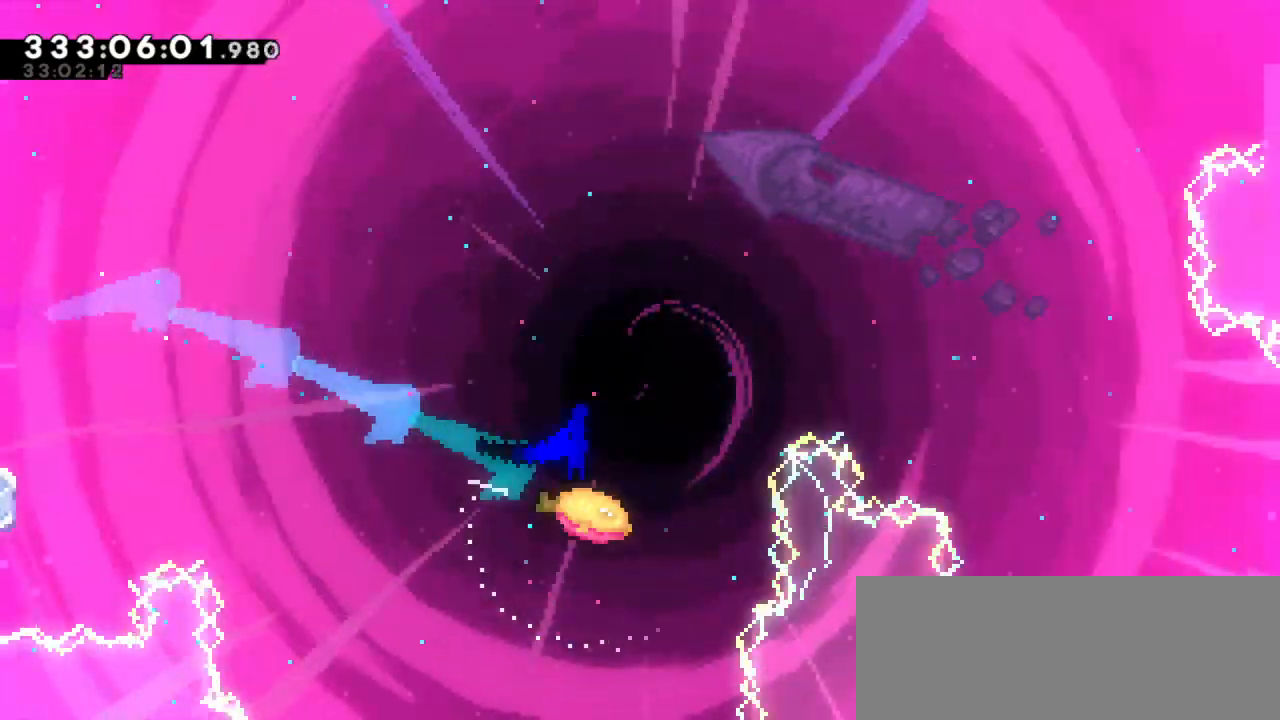
Gameplay with keyboard; each line is a JSON object with the keys held at the frame after it. "events" lists presses ("down") and releases ("up") of "dash", "demo", "down", "grab", "jump", "jump2", "left", "right" and "up" between this image and that frame as [ms after this image, input, new state], when the widget could be followed in between. No other keys are recorded. Mouse input is not recorded. Key names are as the overlay labels them; some are game actions (e.g. jump) rather than physical keys.
{"keys": ["jump2", "right"]}
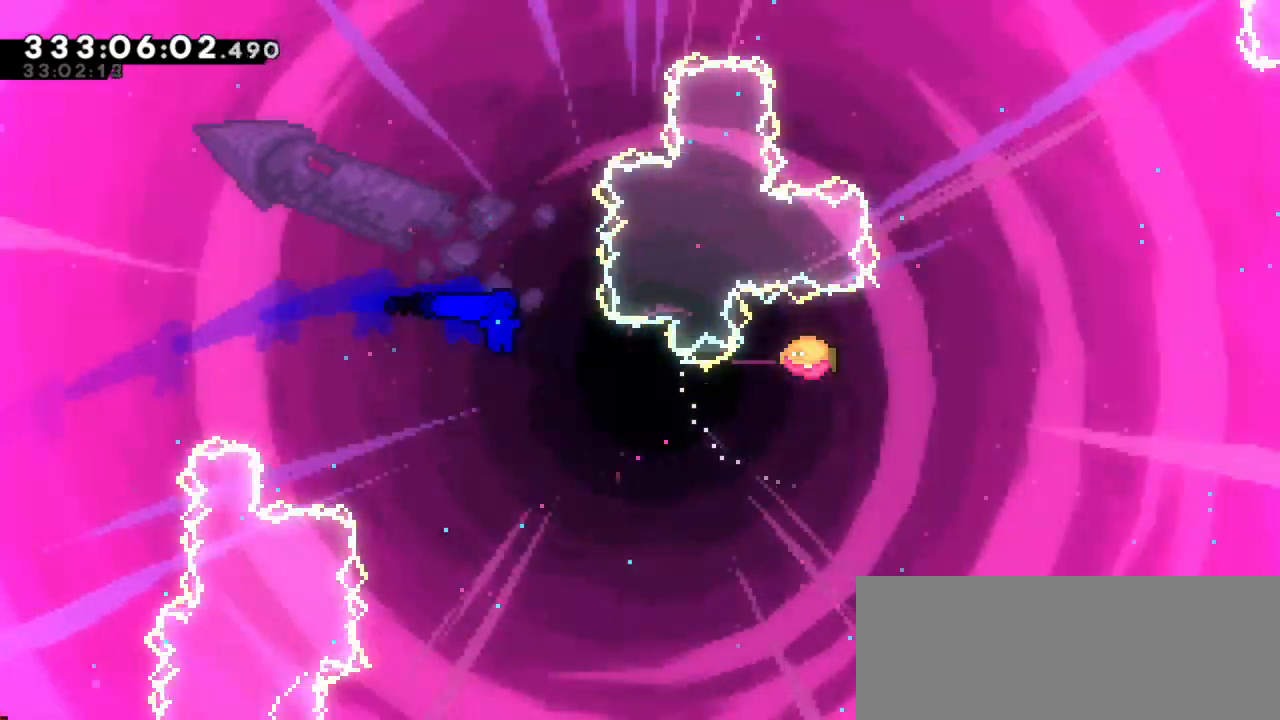
{"keys": ["dash", "right", "up"], "events": [[433, "dash", "down"], [433, "up", "down"], [466, "jump2", "up"]]}
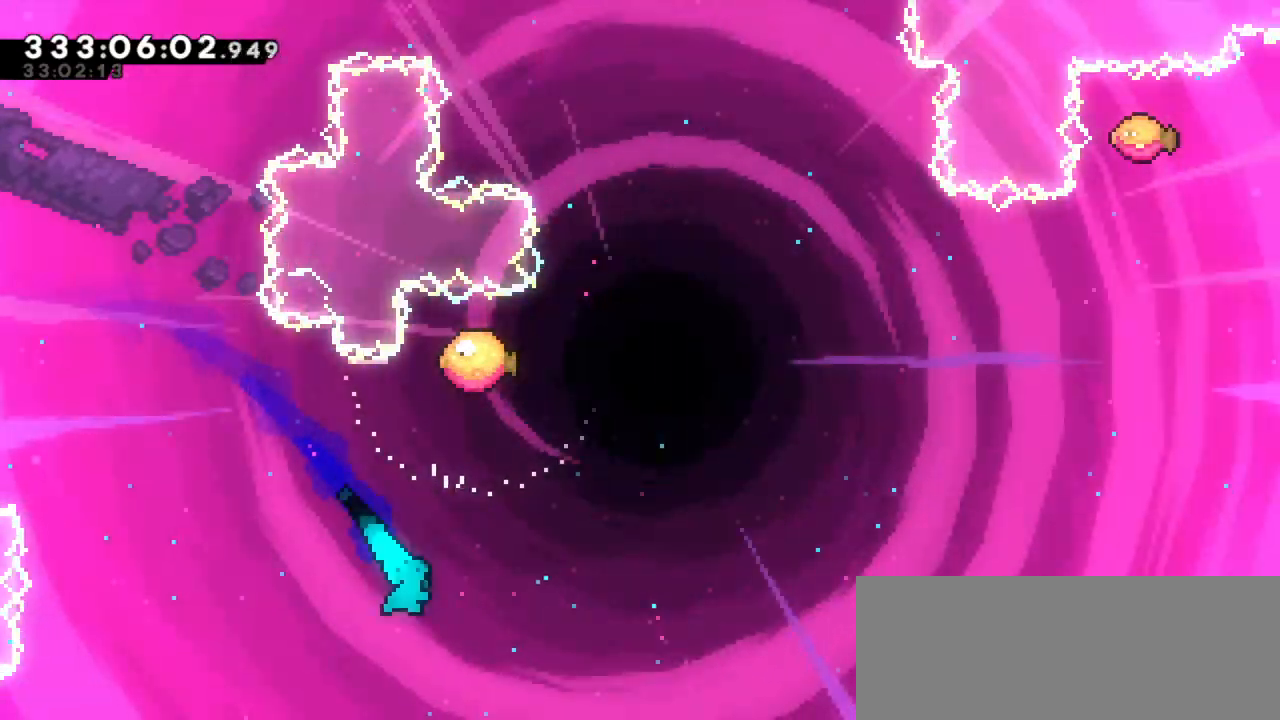
{"keys": ["right", "up"]}
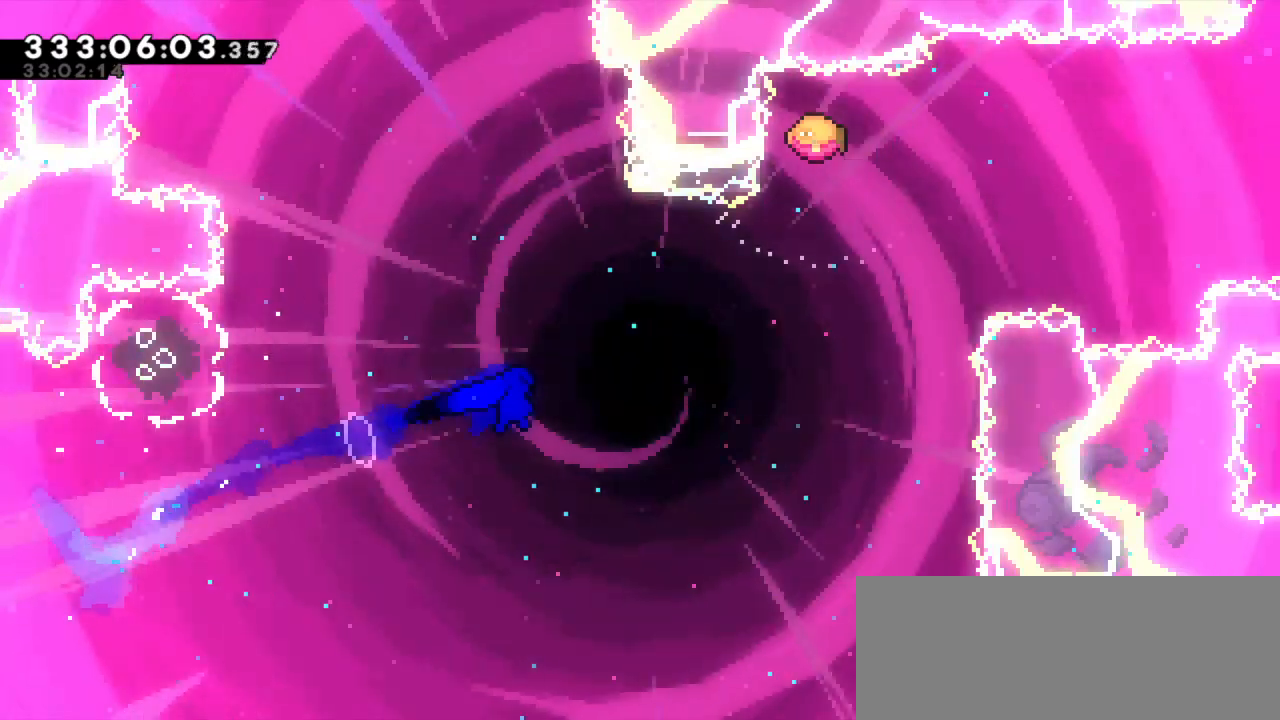
{"keys": ["dash", "up"], "events": [[383, "dash", "down"], [383, "right", "up"]]}
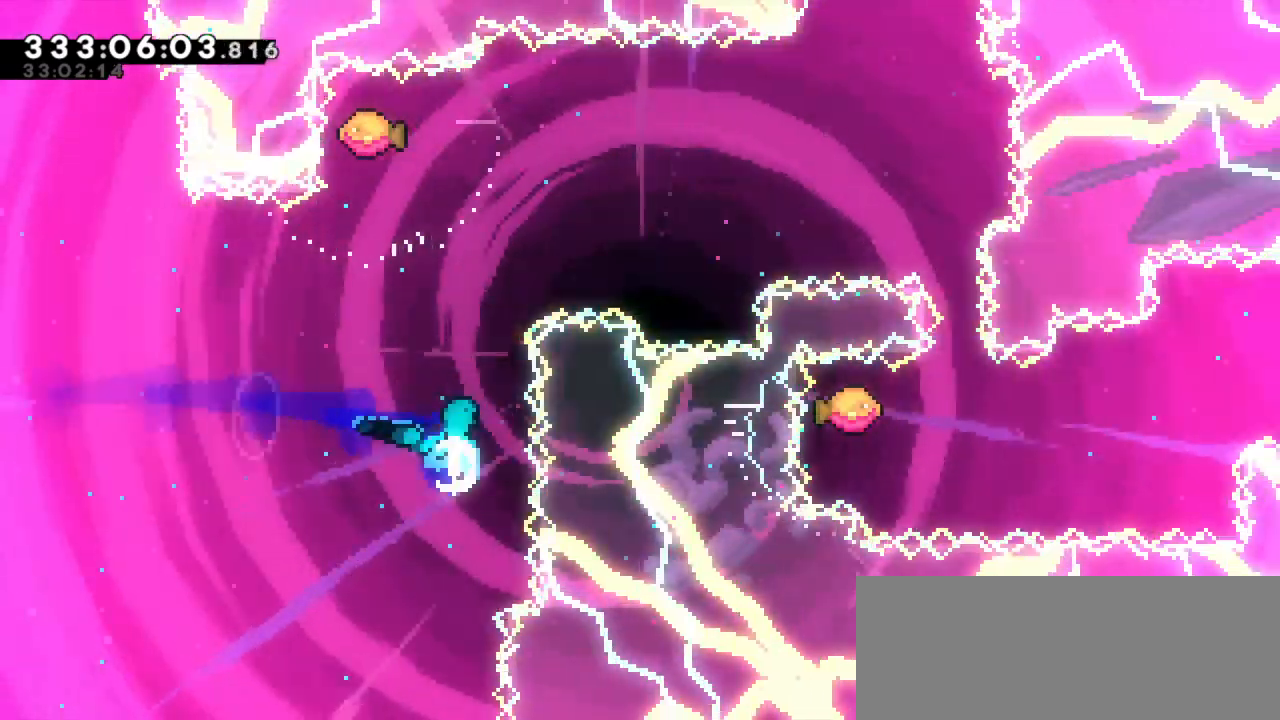
{"keys": ["right"], "events": [[50, "dash", "up"], [83, "right", "down"], [100, "up", "up"]]}